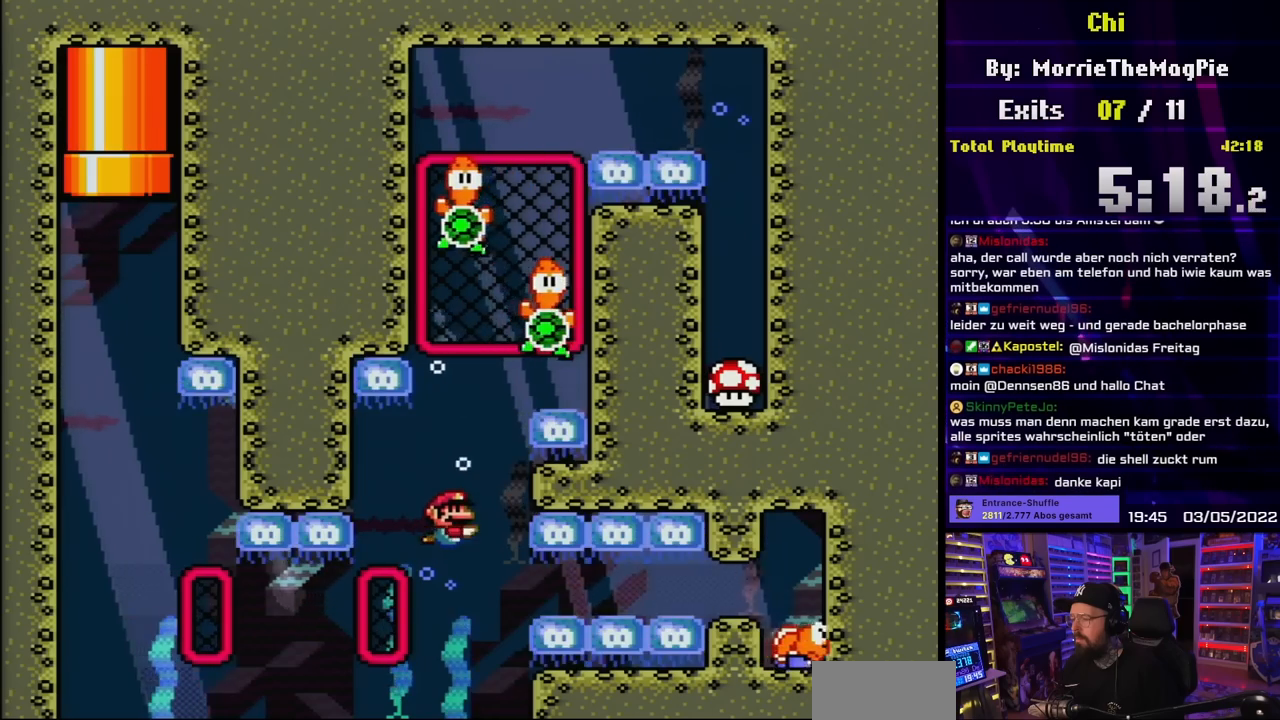
Gameplay with a controller (Nintendo layout); each line is a JSON object with the inputs held at the frame after it. "events" lists button and stick changes between this image and that frame as [ms after this image, input, new state], when the widget could be followed in between. Not read: L3 R3.
{"buttons": ["B", "DPAD_DOWN"], "events": [[17, "DPAD_DOWN", "down"], [17, "DPAD_UP", "up"], [117, "B", "up"], [217, "B", "down"], [333, "B", "up"], [417, "DPAD_DOWN", "up"], [417, "DPAD_UP", "down"], [433, "DPAD_DOWN", "down"], [433, "DPAD_UP", "up"], [483, "B", "down"]]}
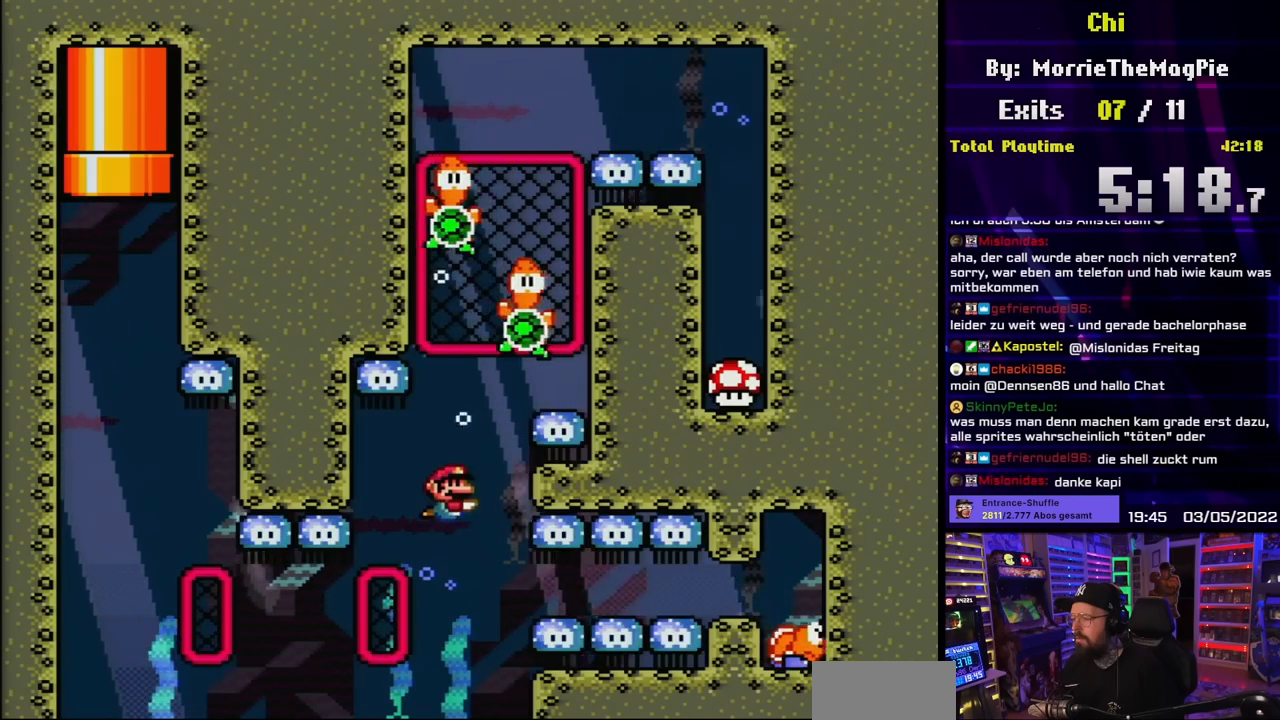
{"buttons": ["B", "DPAD_DOWN"], "events": [[100, "B", "up"], [217, "B", "down"], [333, "B", "up"], [433, "B", "down"]]}
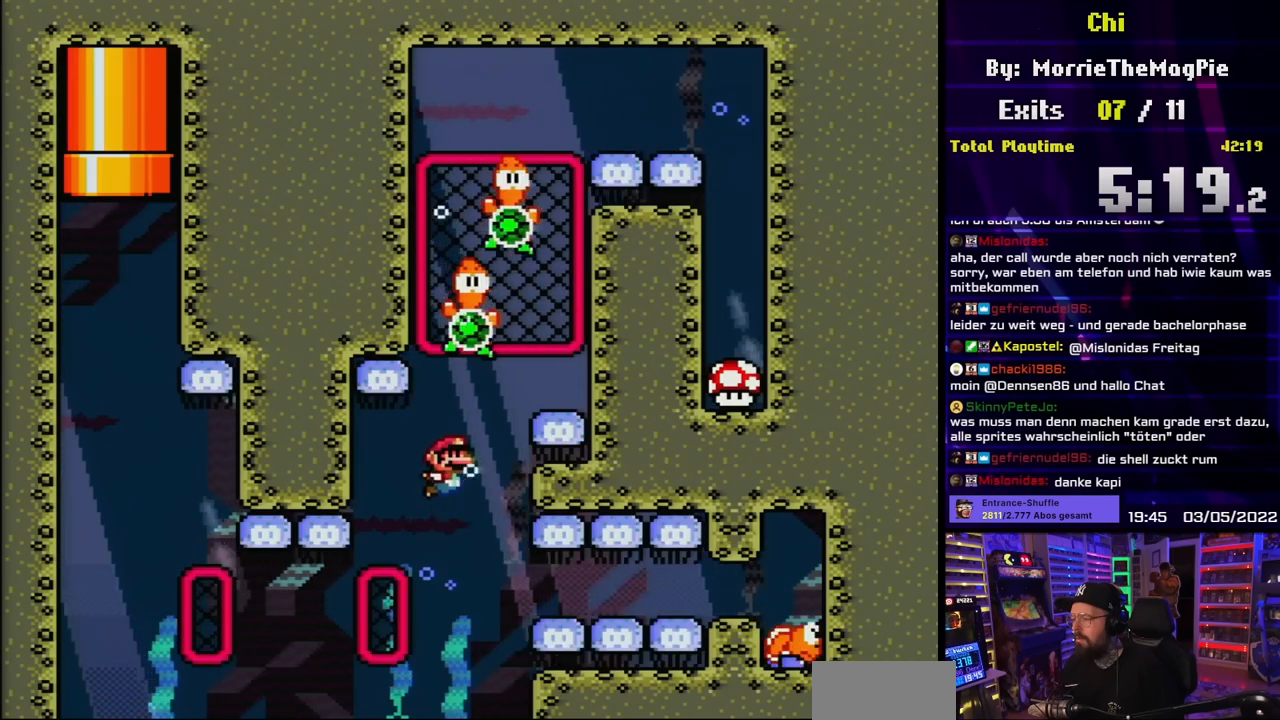
{"buttons": ["DPAD_DOWN"], "events": [[50, "B", "up"], [133, "B", "down"], [233, "B", "up"], [333, "B", "down"], [467, "B", "up"]]}
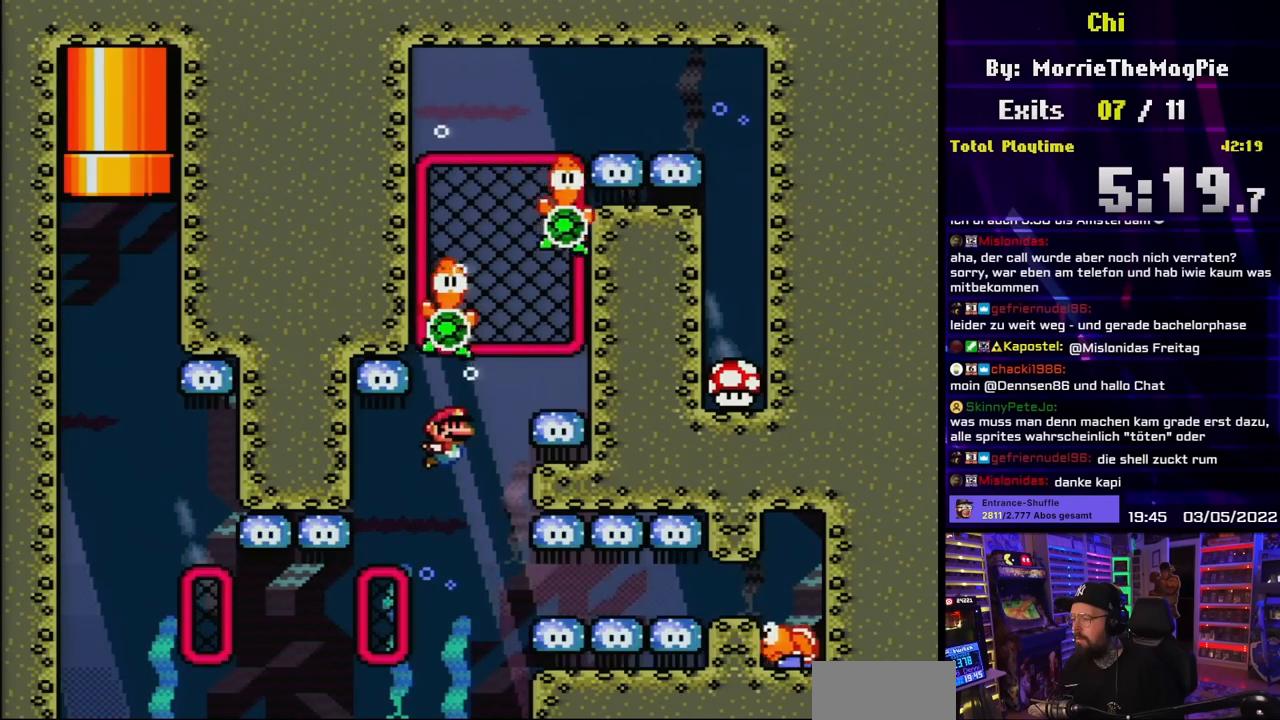
{"buttons": ["DPAD_DOWN"], "events": [[217, "B", "down"], [317, "B", "up"]]}
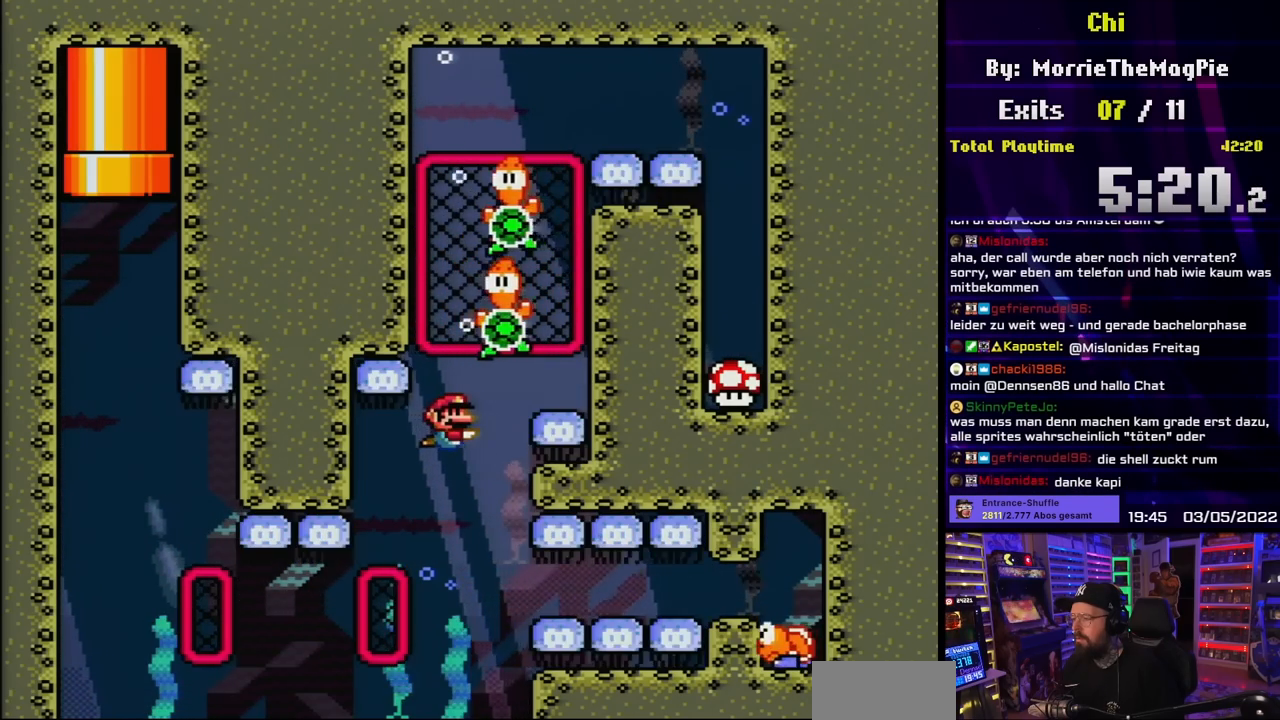
{"buttons": ["DPAD_DOWN"], "events": [[33, "B", "down"], [167, "B", "up"], [233, "B", "down"], [367, "B", "up"]]}
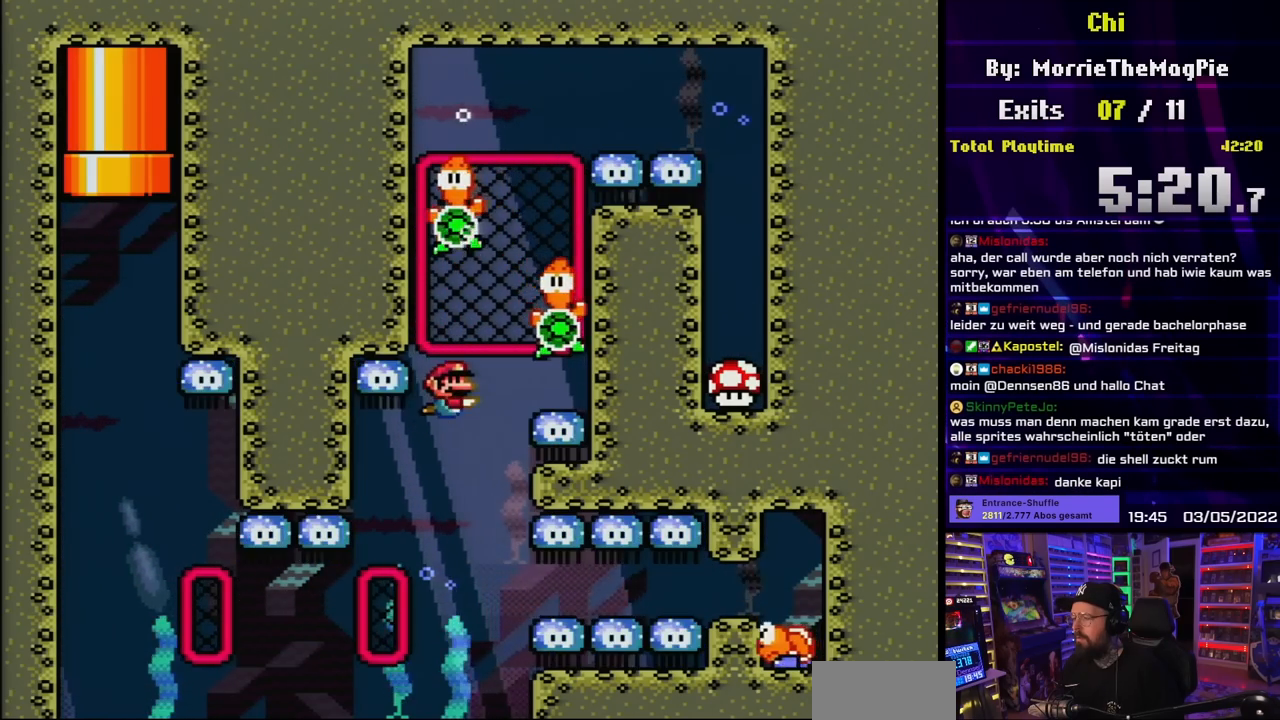
{"buttons": [], "events": [[83, "B", "down"], [150, "DPAD_DOWN", "up"], [183, "B", "up"], [317, "B", "down"], [350, "DPAD_UP", "down"], [367, "DPAD_LEFT", "down"], [433, "B", "up"], [467, "DPAD_UP", "up"], [483, "DPAD_LEFT", "up"]]}
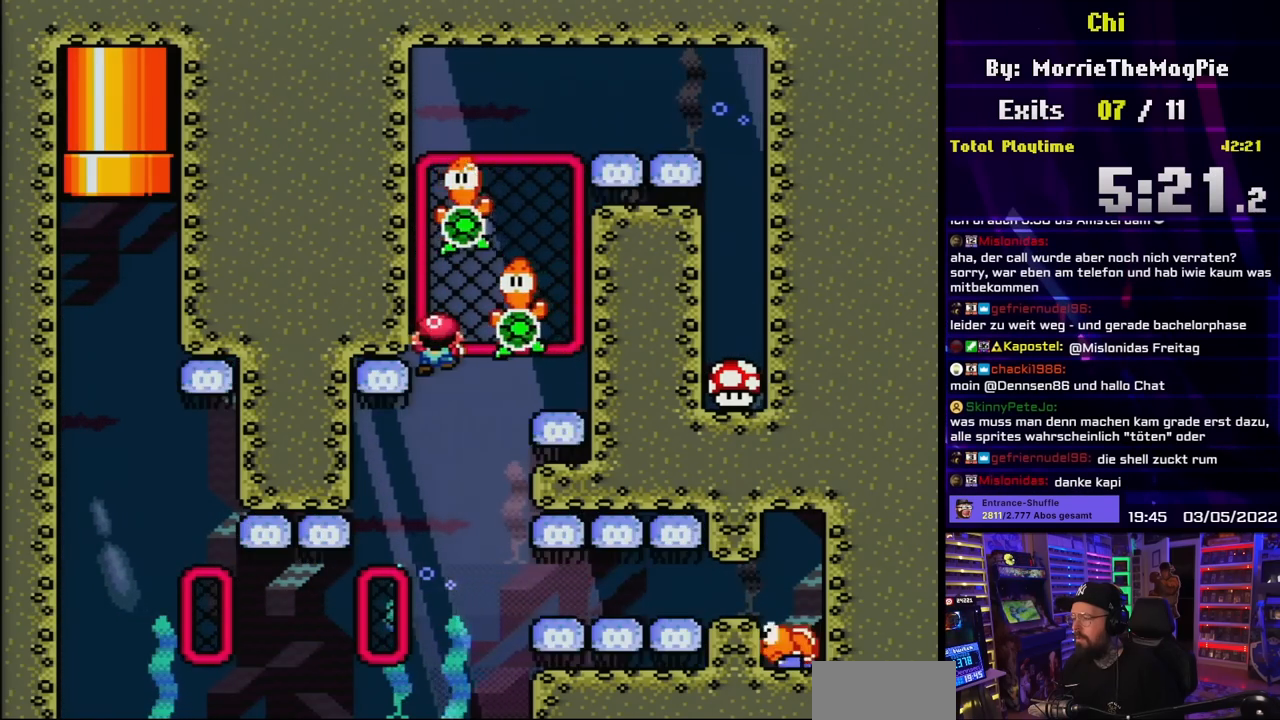
{"buttons": ["B", "DPAD_UP"], "events": [[50, "DPAD_LEFT", "down"], [183, "DPAD_LEFT", "up"], [183, "DPAD_UP", "down"], [217, "B", "down"], [333, "B", "up"], [400, "B", "down"]]}
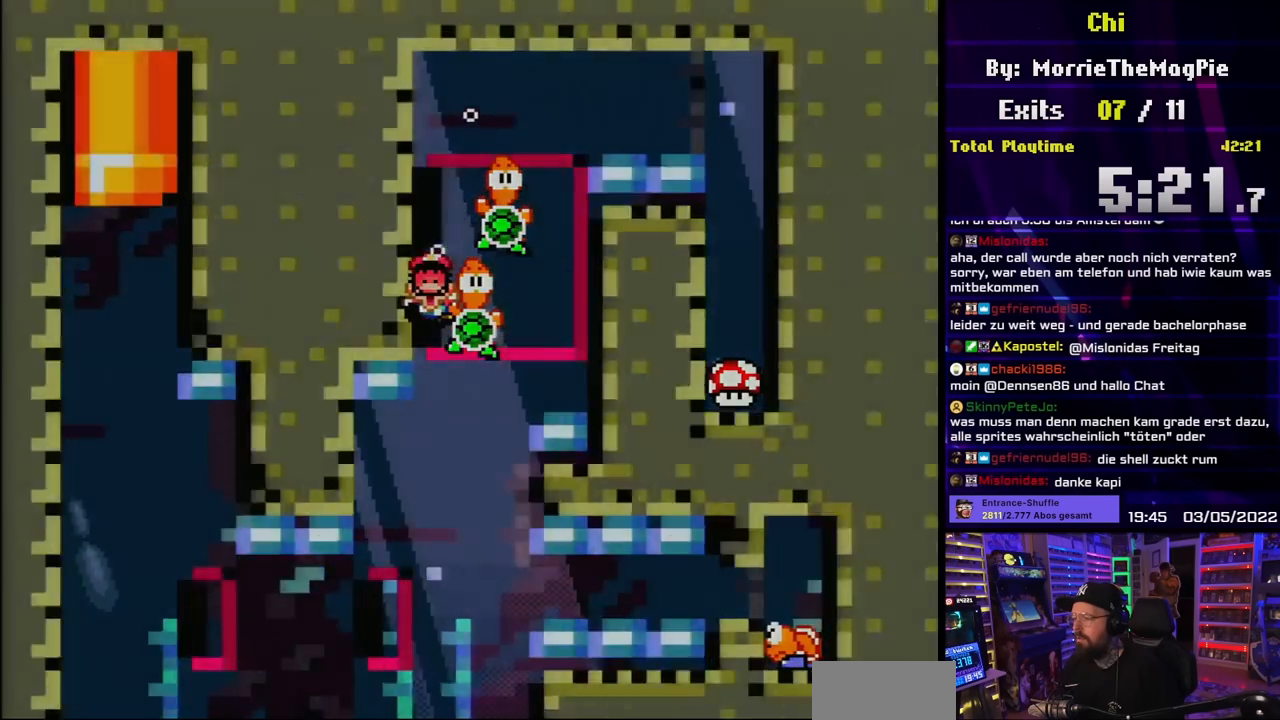
{"buttons": [], "events": [[17, "B", "up"], [33, "DPAD_UP", "up"], [50, "B", "down"], [183, "B", "up"], [250, "B", "down"], [367, "B", "up"]]}
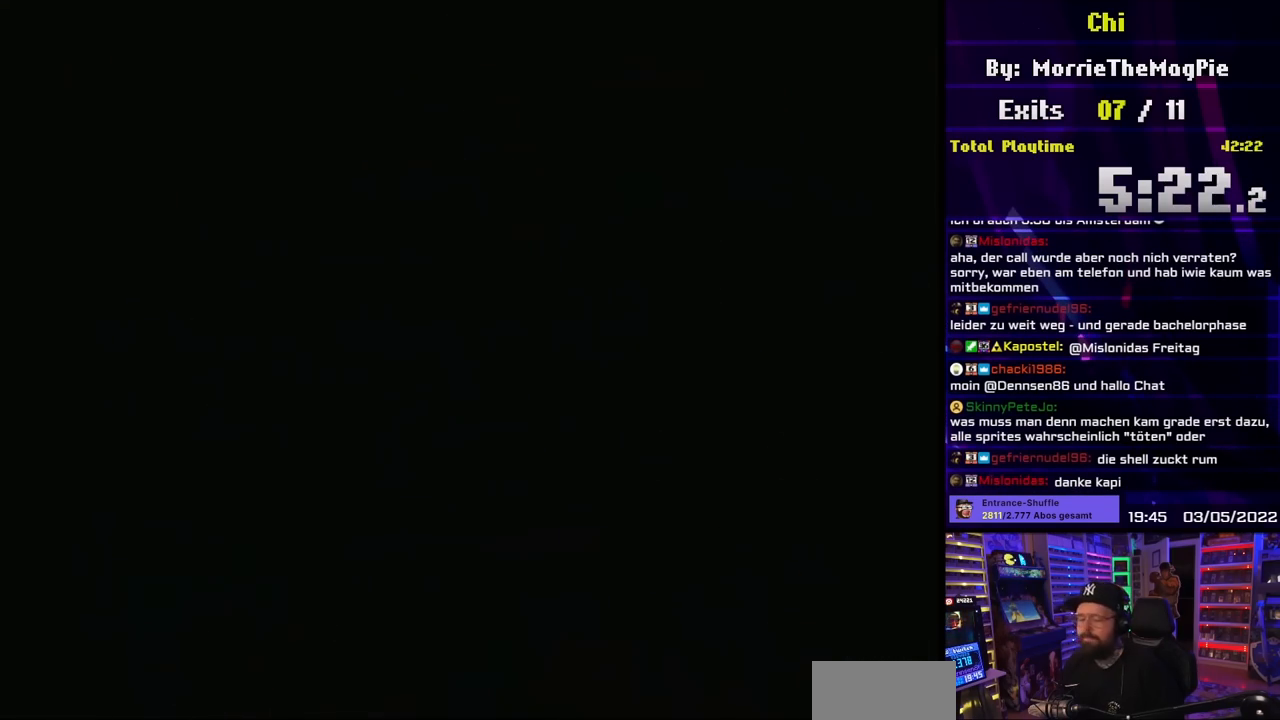
{"buttons": [], "events": [[167, "B", "down"], [267, "B", "up"]]}
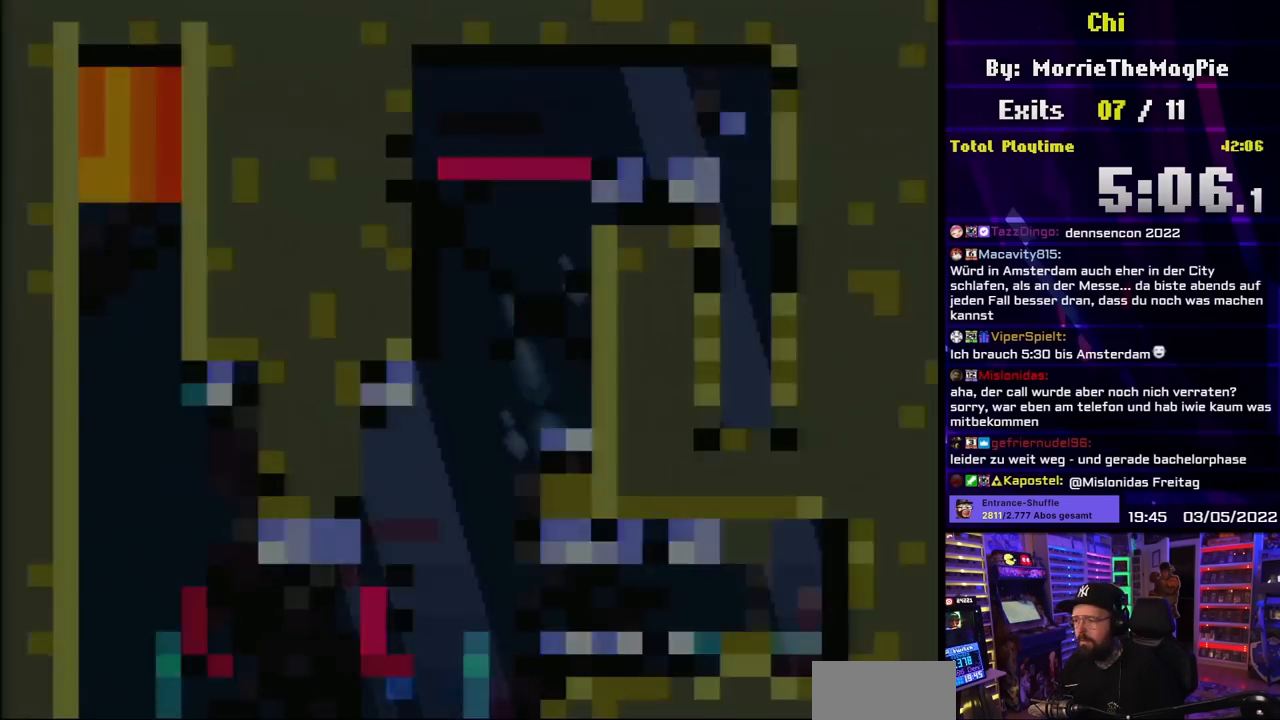
{"buttons": [], "events": []}
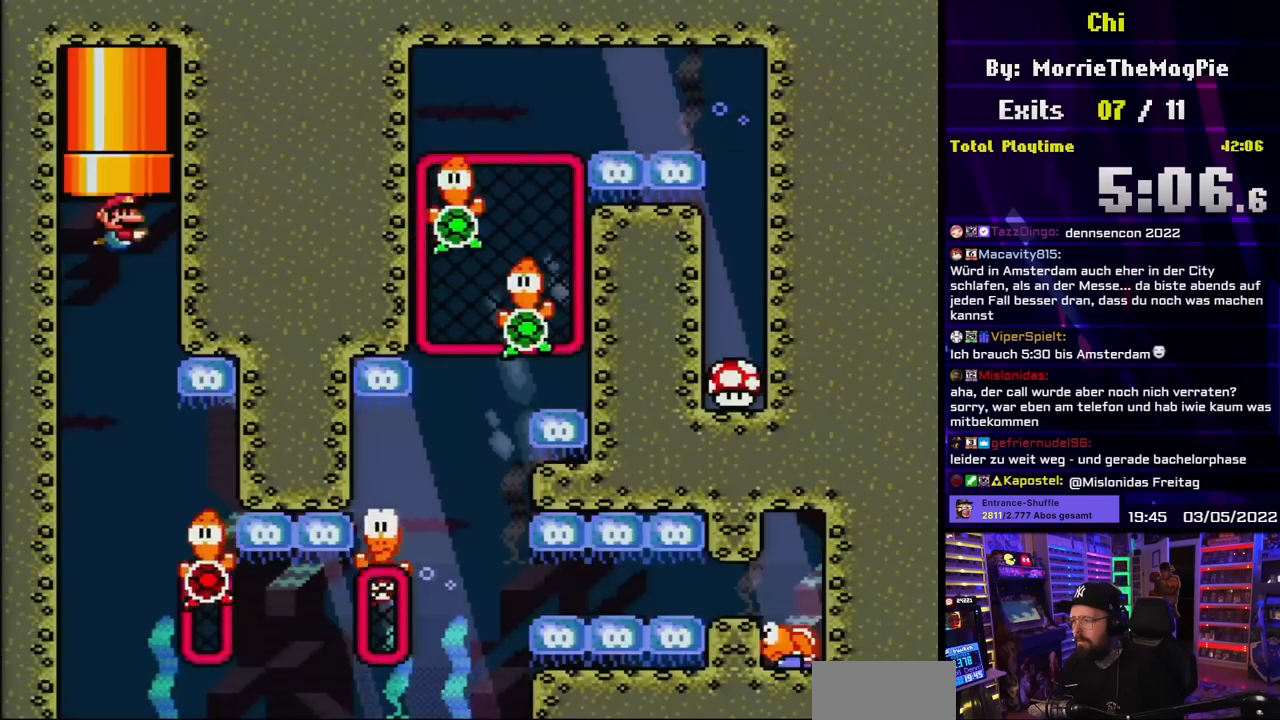
{"buttons": [], "events": []}
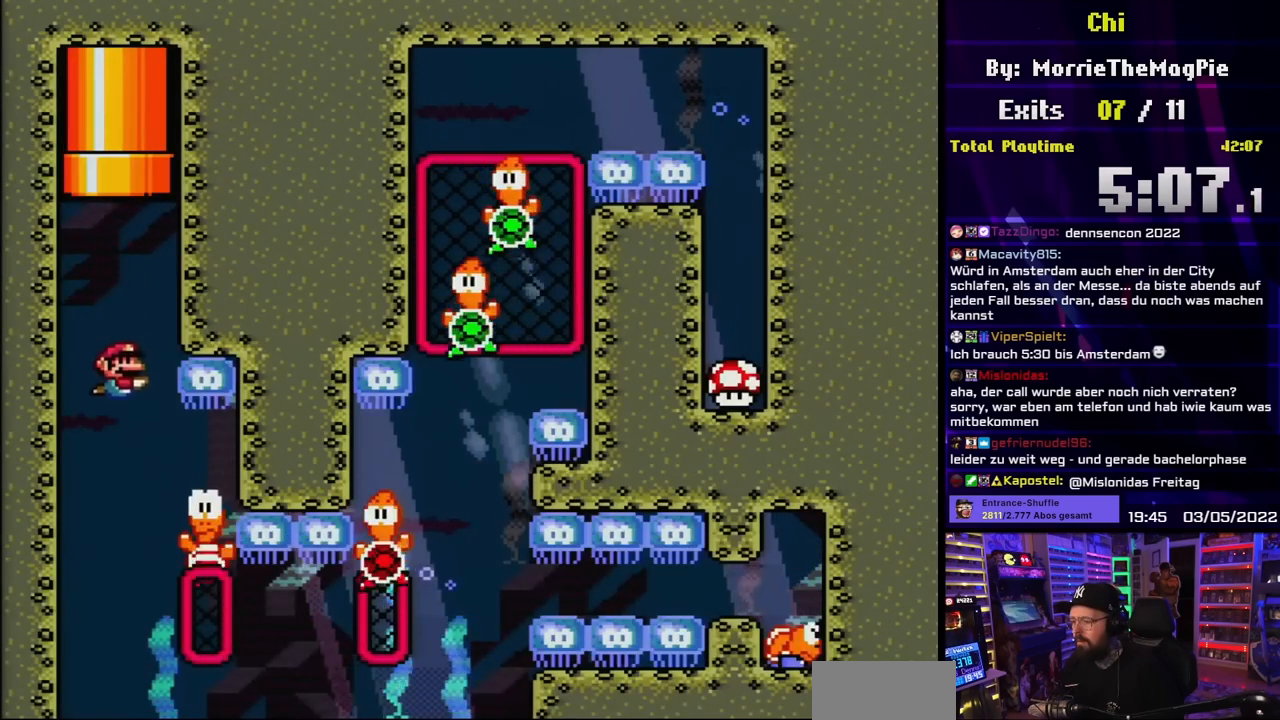
{"buttons": ["DPAD_LEFT"], "events": [[167, "DPAD_RIGHT", "down"], [450, "DPAD_RIGHT", "up"], [483, "DPAD_LEFT", "down"]]}
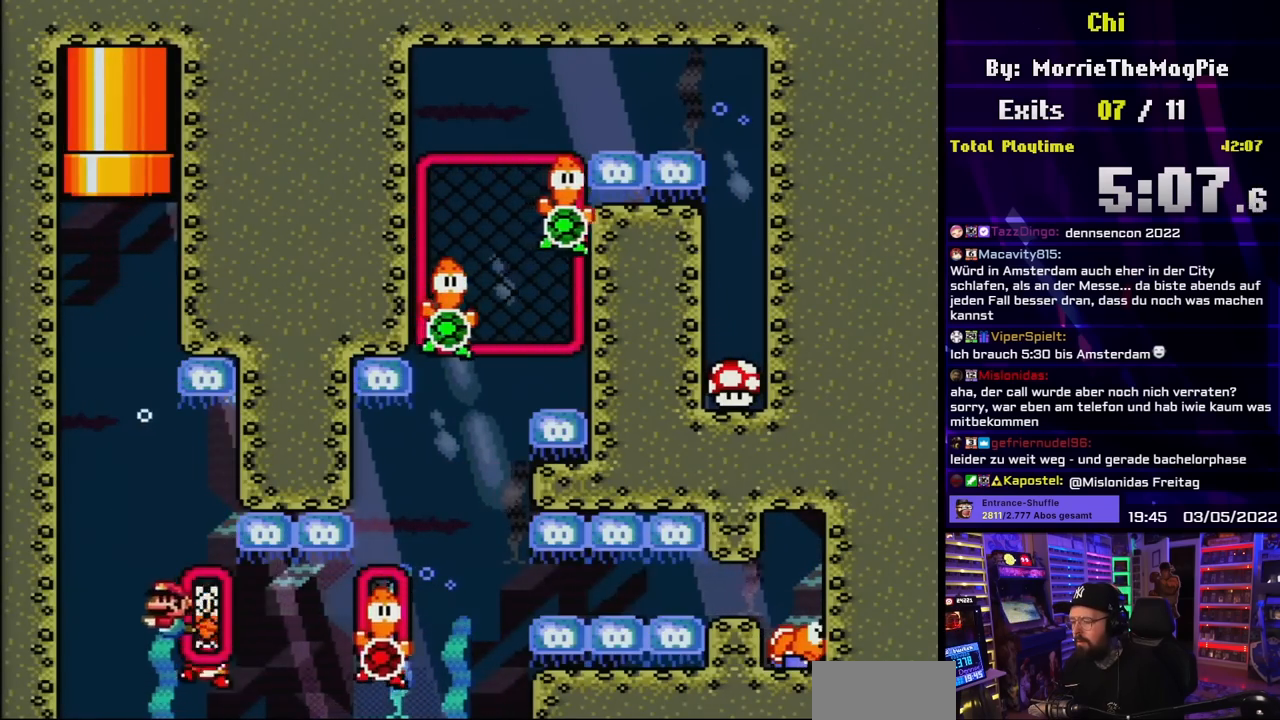
{"buttons": ["DPAD_UP"], "events": [[67, "B", "down"], [83, "DPAD_DOWN", "down"], [133, "DPAD_LEFT", "up"], [167, "B", "up"], [217, "DPAD_DOWN", "up"], [217, "DPAD_UP", "down"], [233, "B", "down"], [233, "DPAD_DOWN", "down"], [233, "DPAD_LEFT", "down"], [233, "DPAD_UP", "up"], [283, "DPAD_DOWN", "up"], [333, "B", "up"], [367, "DPAD_UP", "down"], [383, "B", "down"], [400, "DPAD_LEFT", "up"], [500, "B", "up"]]}
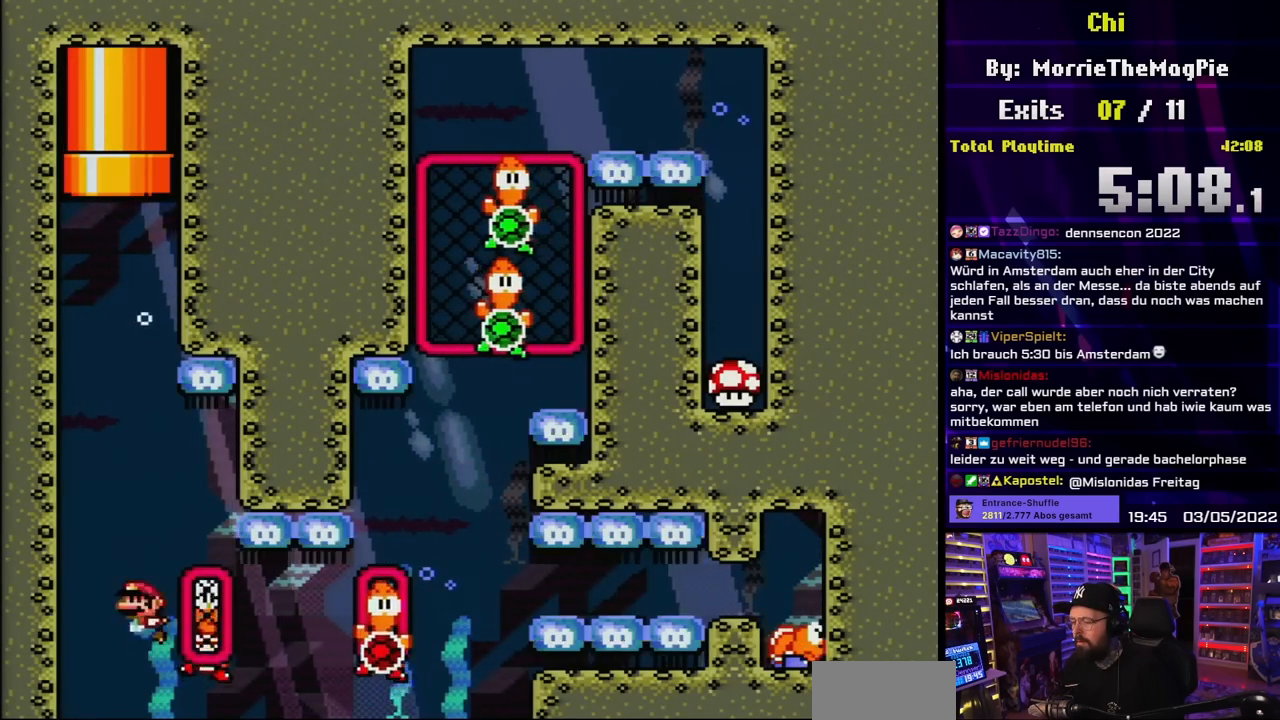
{"buttons": ["DPAD_DOWN"]}
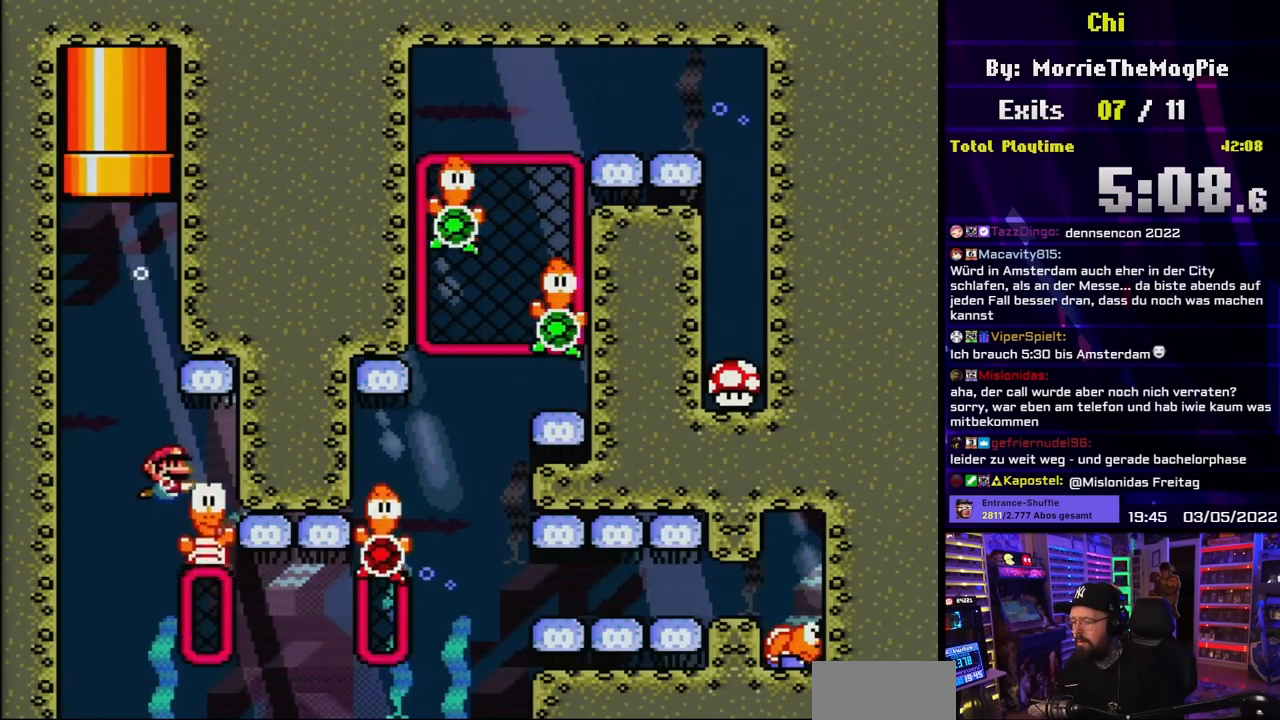
{"buttons": ["DPAD_DOWN", "DPAD_LEFT"], "events": [[433, "DPAD_LEFT", "down"]]}
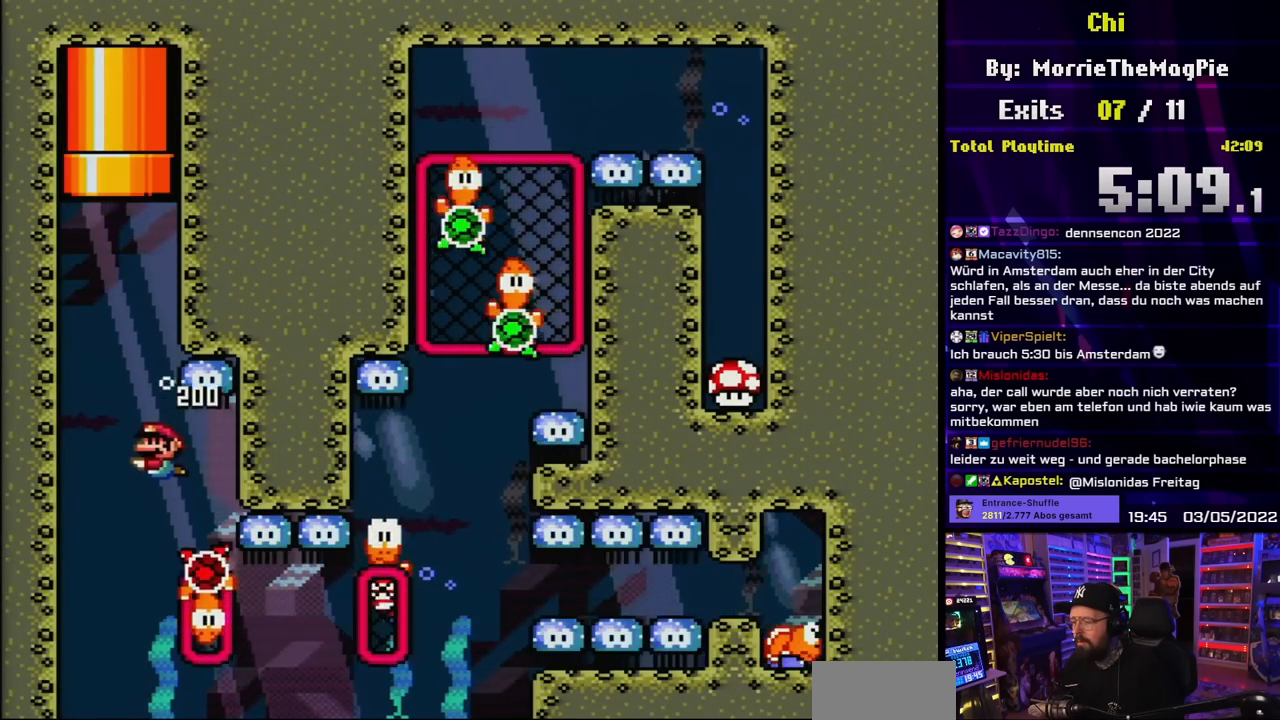
{"buttons": [], "events": [[50, "DPAD_LEFT", "up"], [383, "DPAD_DOWN", "up"]]}
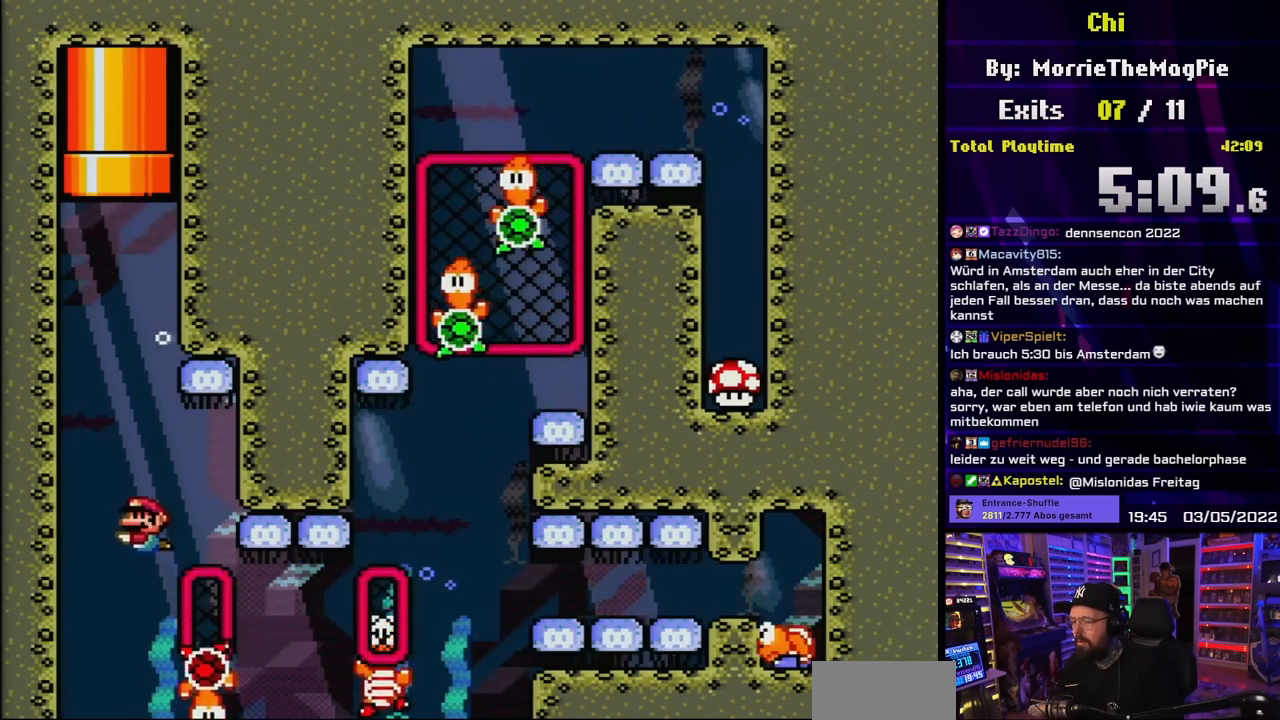
{"buttons": ["B", "DPAD_DOWN", "DPAD_RIGHT"], "events": [[350, "DPAD_RIGHT", "down"], [383, "DPAD_DOWN", "down"], [500, "B", "down"]]}
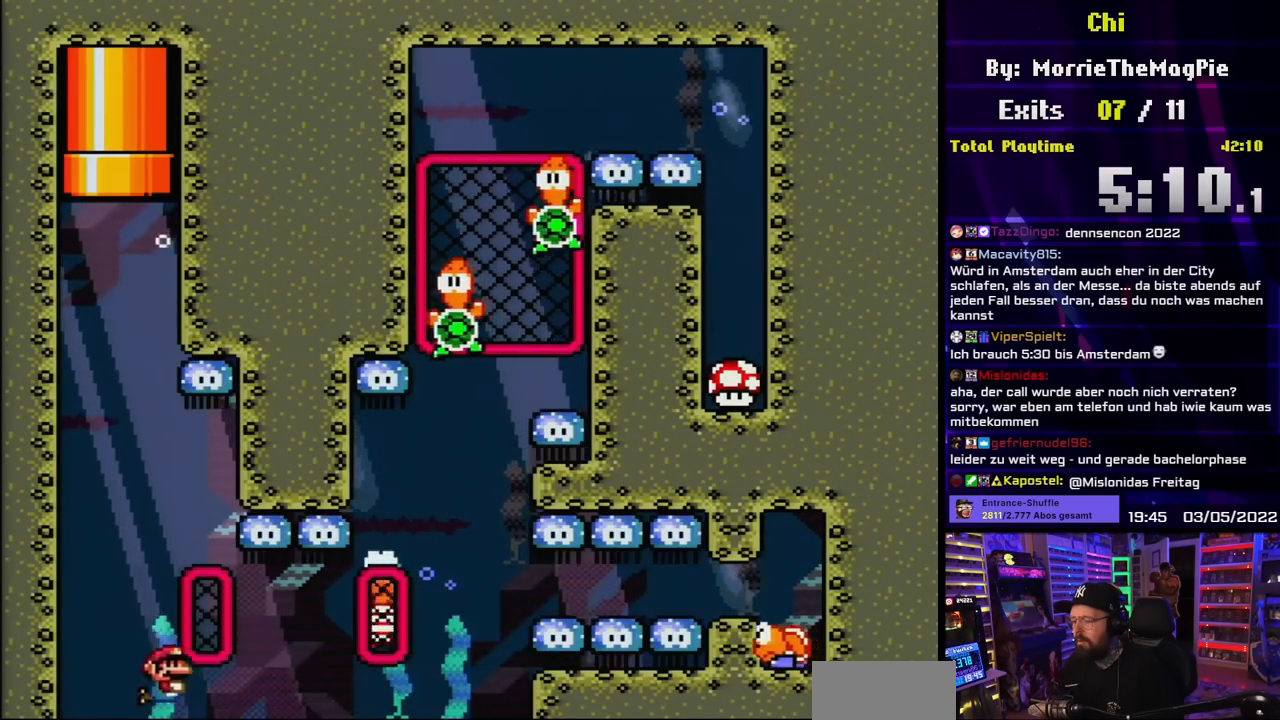
{"buttons": ["DPAD_DOWN"]}
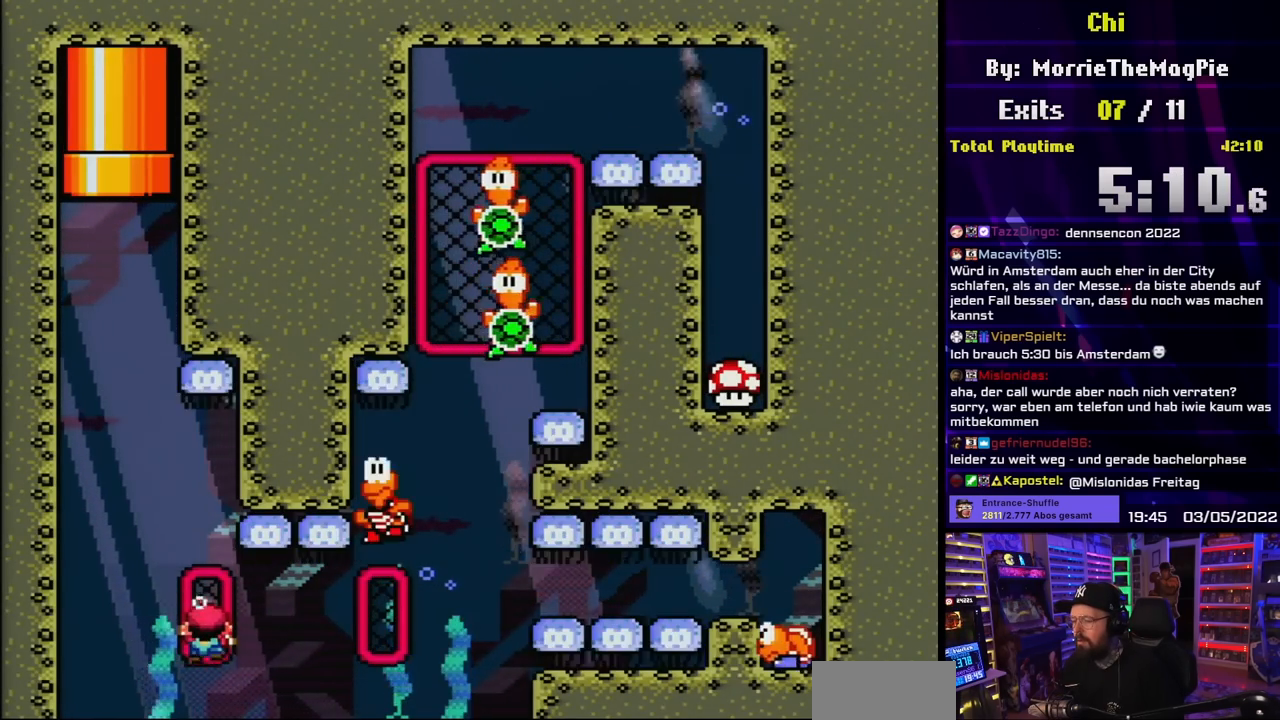
{"buttons": ["DPAD_RIGHT"], "events": [[300, "DPAD_DOWN", "up"], [317, "DPAD_RIGHT", "down"]]}
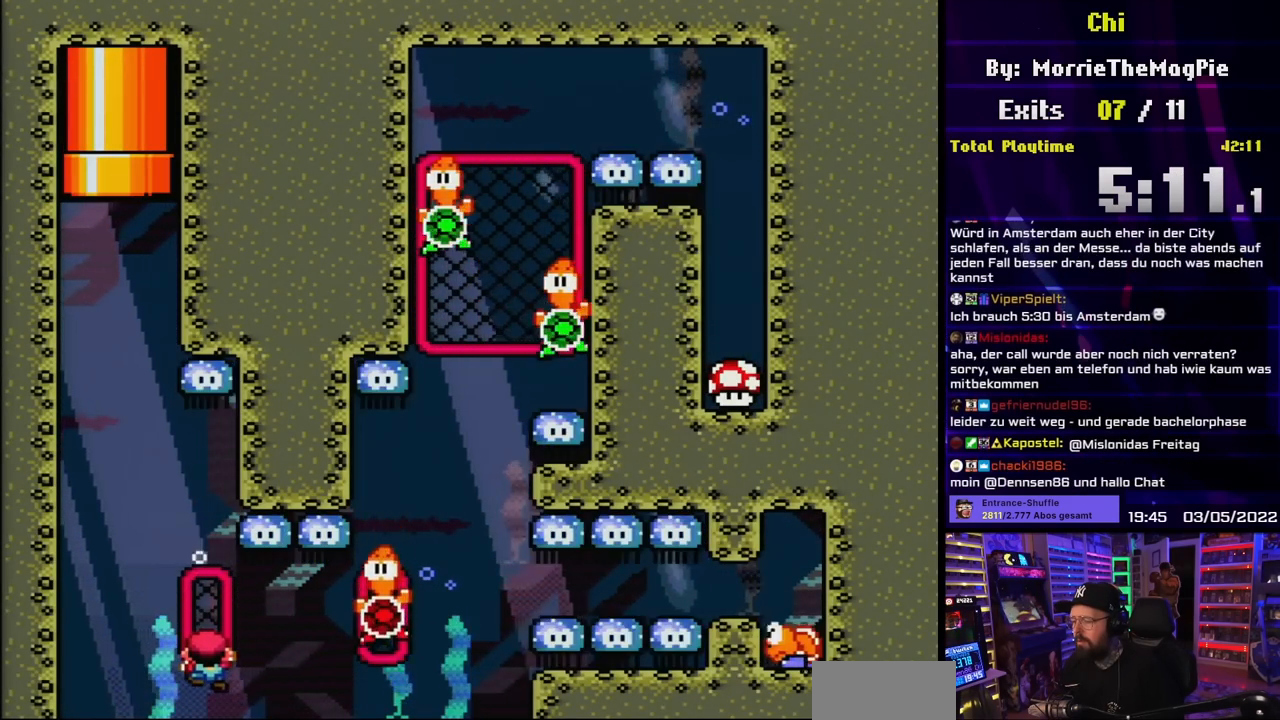
{"buttons": ["DPAD_DOWN"], "events": [[317, "DPAD_DOWN", "down"], [350, "DPAD_RIGHT", "up"]]}
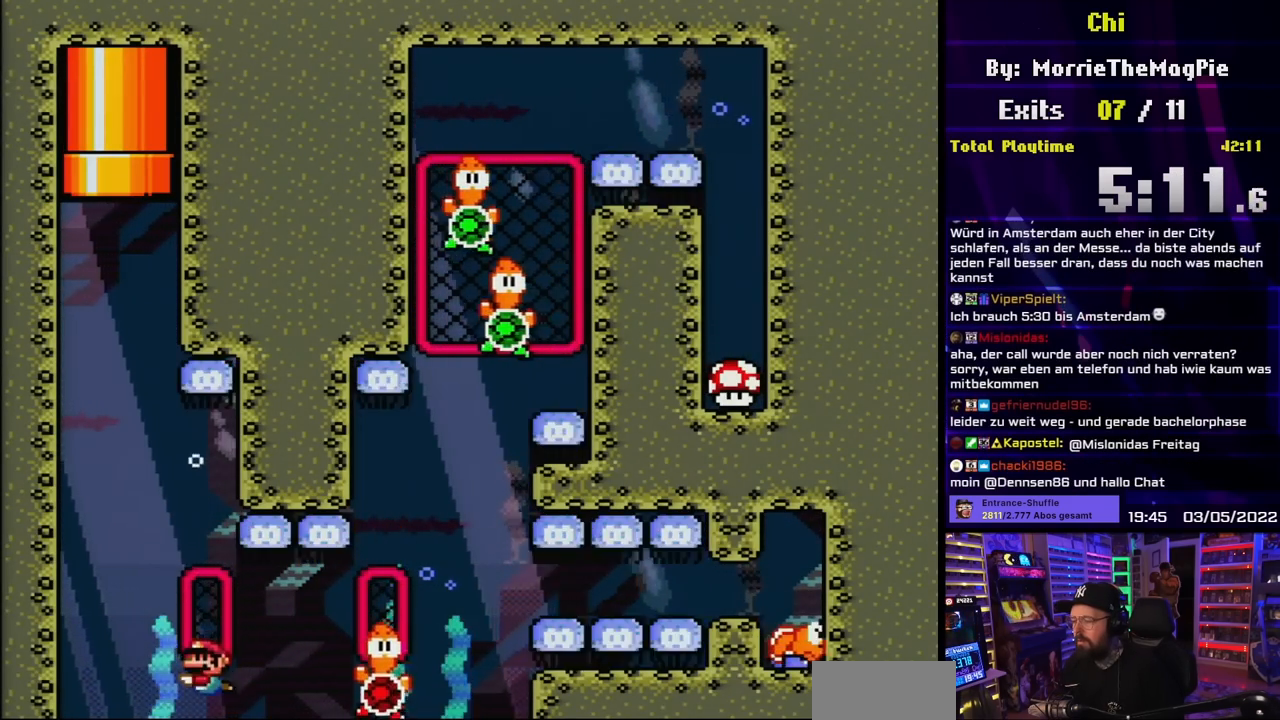
{"buttons": ["DPAD_DOWN"], "events": [[100, "DPAD_RIGHT", "down"], [117, "DPAD_DOWN", "up"], [317, "DPAD_RIGHT", "up"], [383, "B", "down"], [467, "DPAD_DOWN", "down"], [483, "B", "up"]]}
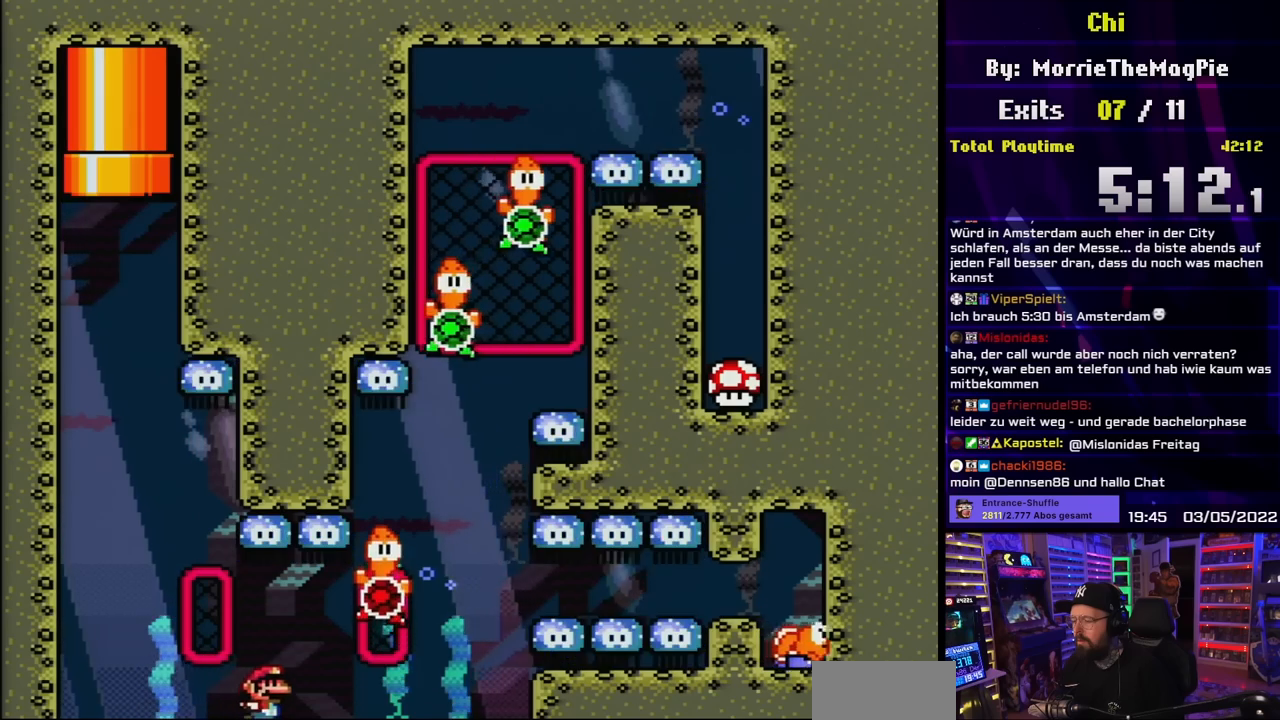
{"buttons": ["DPAD_DOWN"], "events": [[67, "B", "down"], [183, "B", "up"], [283, "B", "down"], [400, "B", "up"], [433, "DPAD_RIGHT", "down"], [483, "DPAD_RIGHT", "up"]]}
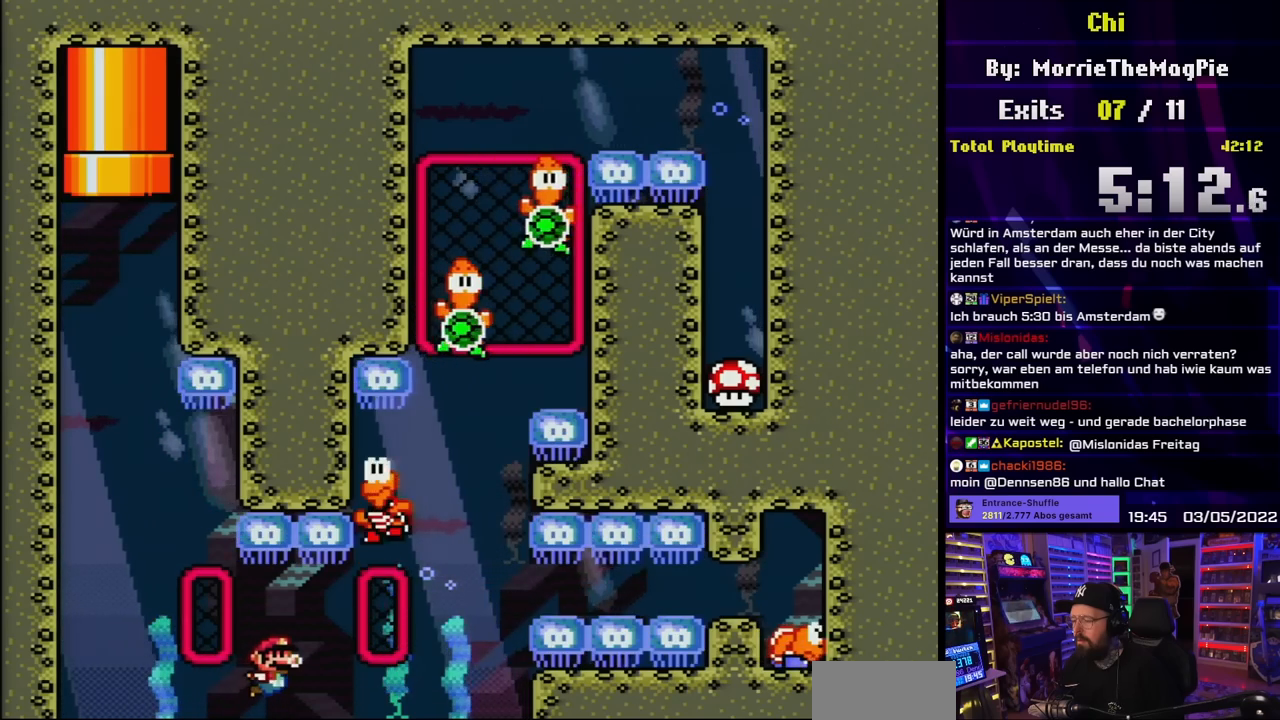
{"buttons": ["DPAD_DOWN", "DPAD_RIGHT"], "events": [[217, "DPAD_RIGHT", "down"]]}
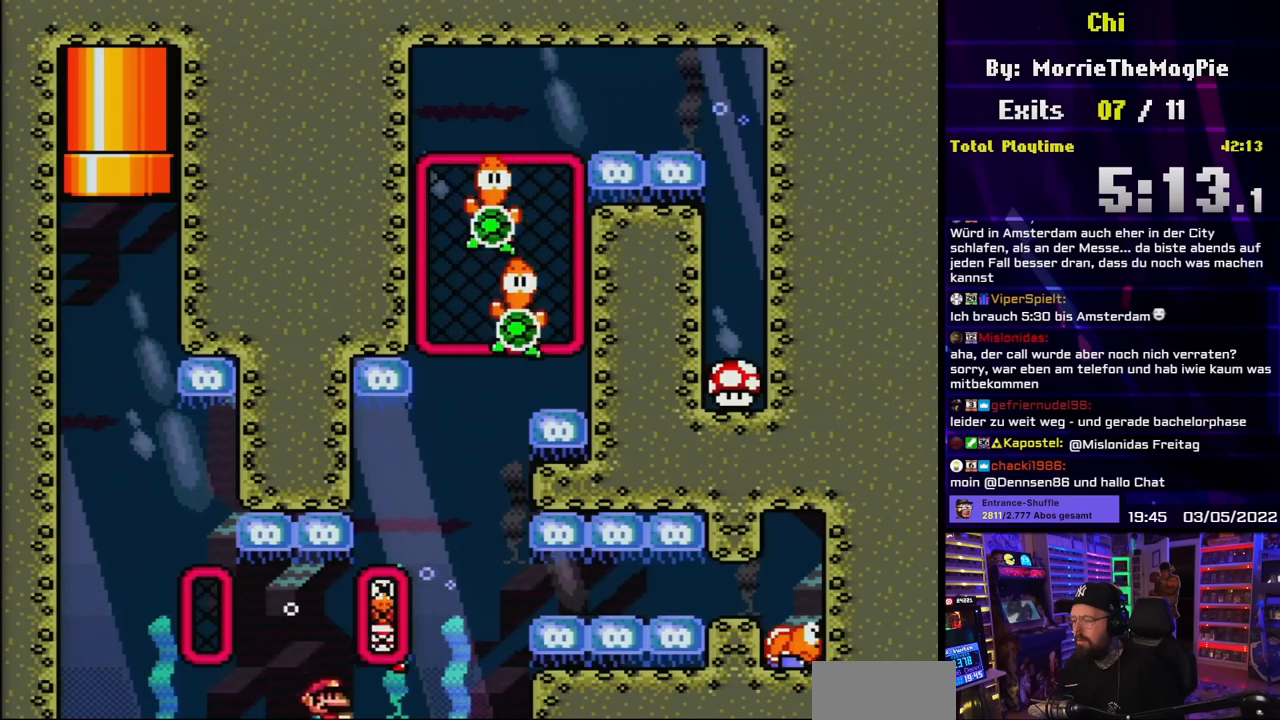
{"buttons": ["DPAD_DOWN", "DPAD_RIGHT"], "events": [[217, "B", "down"], [317, "B", "up"]]}
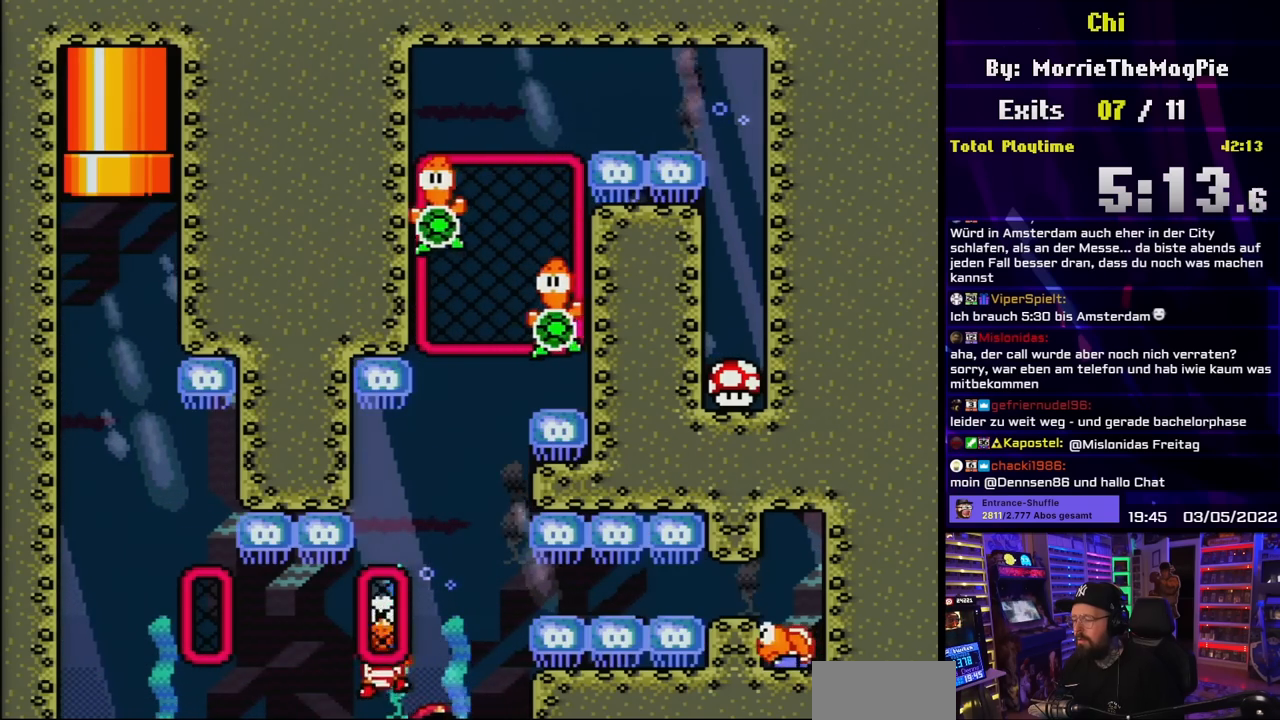
{"buttons": ["DPAD_UP"], "events": [[33, "DPAD_DOWN", "up"], [67, "DPAD_UP", "down"], [133, "DPAD_RIGHT", "up"], [167, "B", "down"], [267, "B", "up"], [383, "B", "down"], [483, "B", "up"]]}
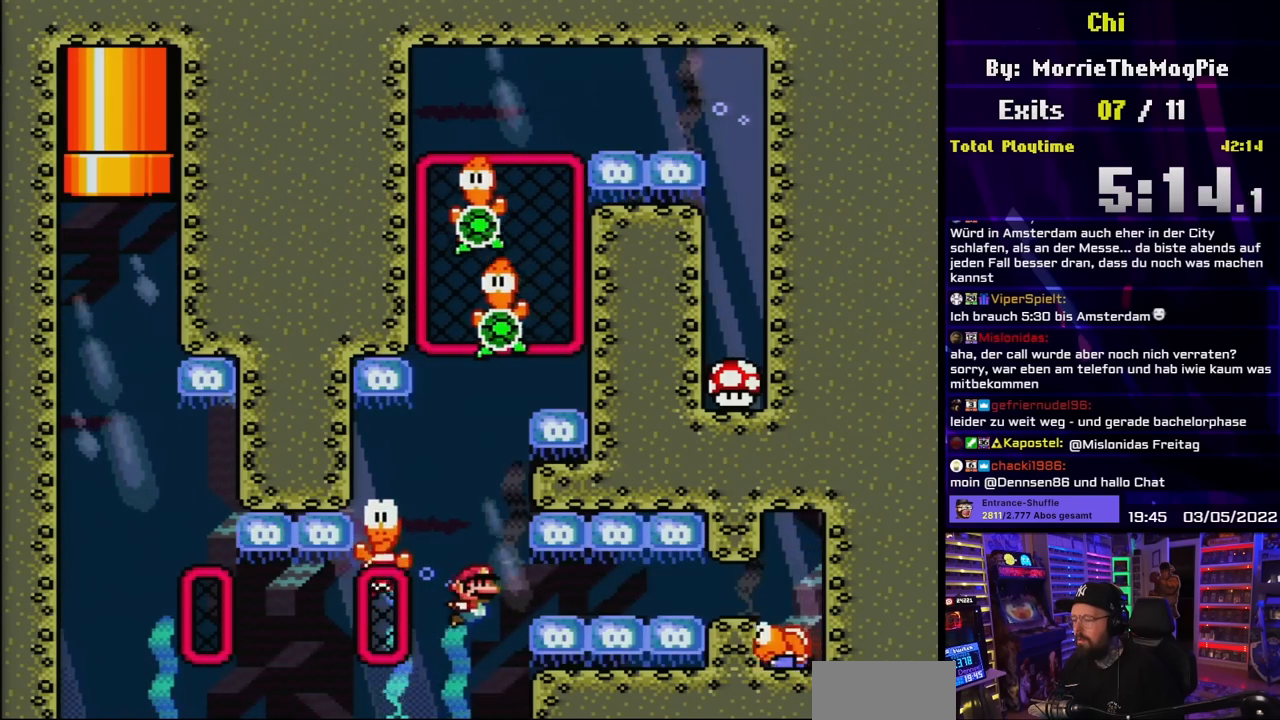
{"buttons": ["DPAD_DOWN", "DPAD_LEFT"], "events": [[67, "B", "down"], [167, "B", "up"], [200, "DPAD_LEFT", "down"], [217, "DPAD_UP", "up"], [250, "DPAD_DOWN", "down"], [300, "DPAD_LEFT", "up"], [500, "DPAD_LEFT", "down"]]}
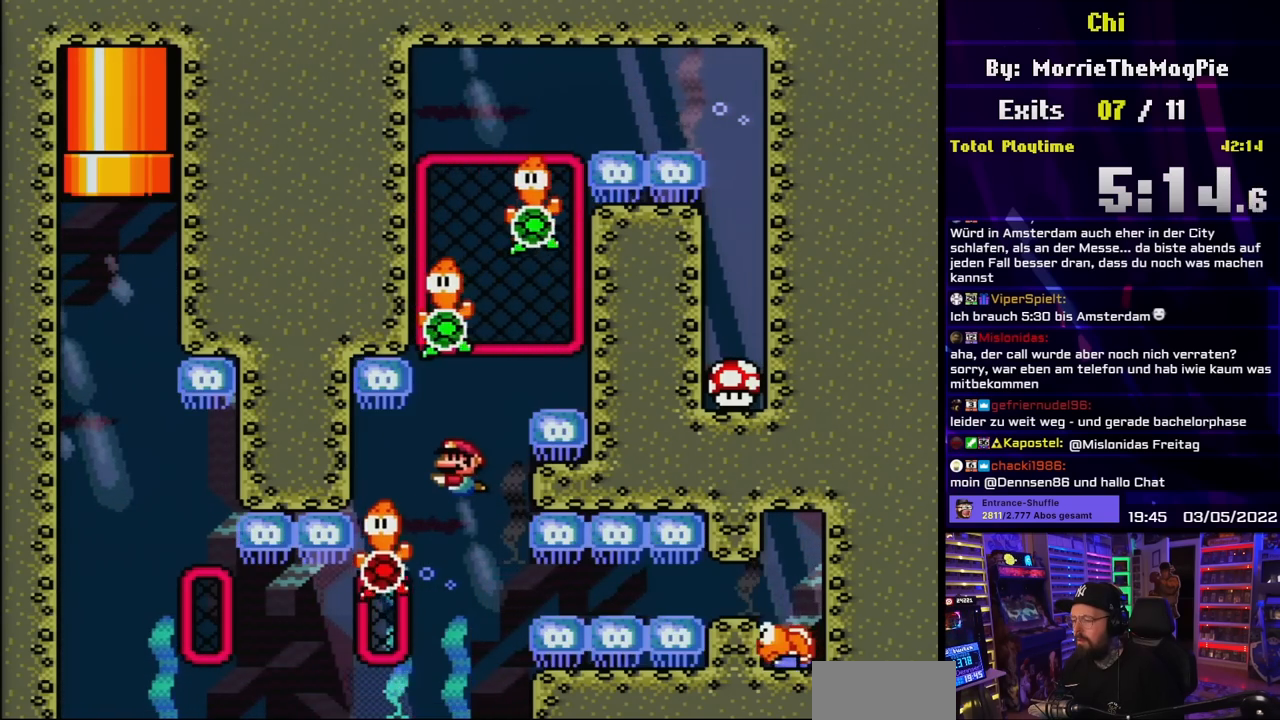
{"buttons": ["DPAD_DOWN", "DPAD_RIGHT"], "events": [[167, "DPAD_LEFT", "up"], [317, "DPAD_LEFT", "down"], [400, "DPAD_LEFT", "up"], [500, "DPAD_RIGHT", "down"]]}
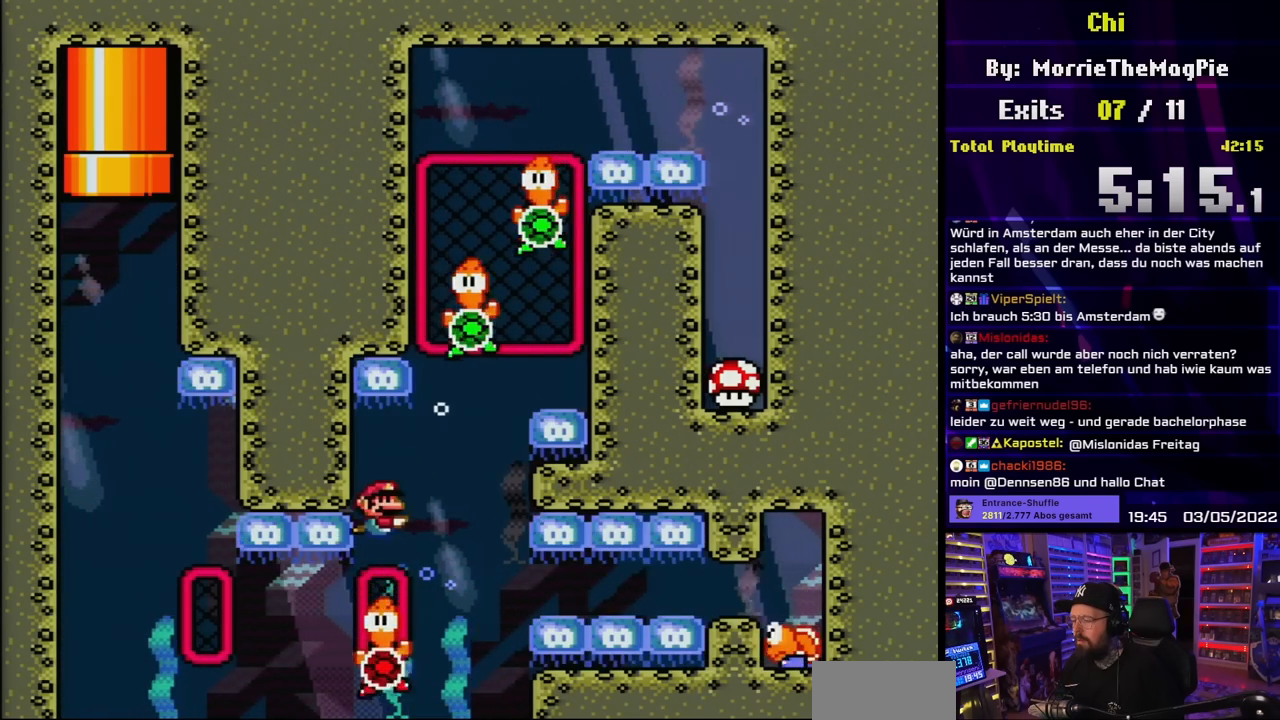
{"buttons": ["DPAD_DOWN"], "events": [[250, "DPAD_RIGHT", "up"]]}